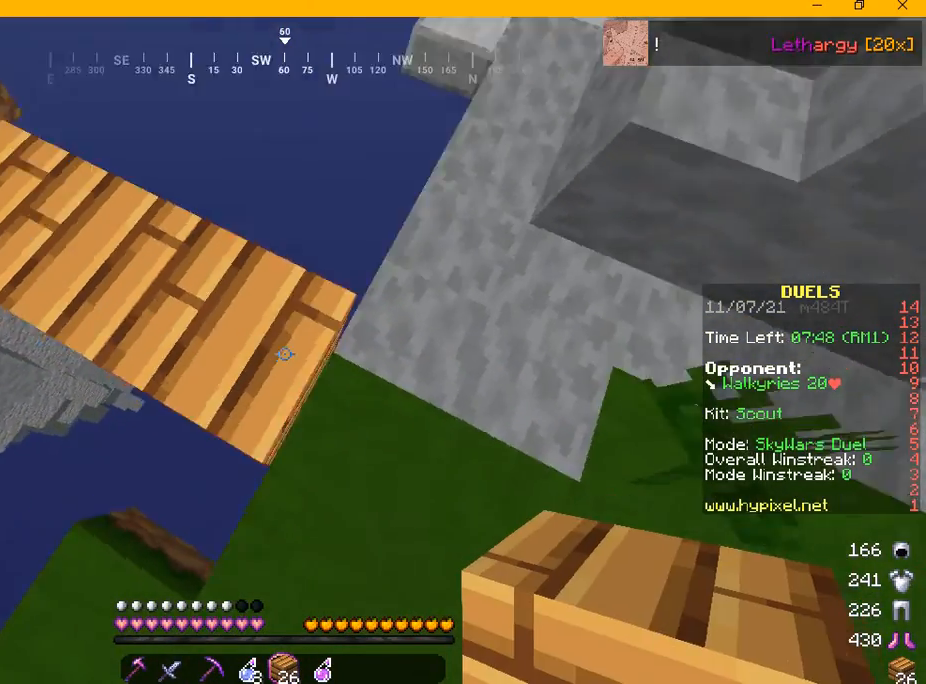
Gameplay with keyboard and mouse; each line is a JSON object with the keys and mouse buttons held at the frame after it. "events" lists presses ("down") and releases ("up") of "a", "d", "s", "w", "mouse_left" and "mouse_right" between this image and that frame as [ms after this image, input, new state], when the widget could be followed in between. "mouse_left", "mouse_right" = the "left", "right" buttons of the "mouse" list. No other keys are recorded. Fast repeated clicks can show as one long hold. Mouse movement is not recorded.
{"keys": ["w"], "mouse": [], "events": [[292, "w", "down"]]}
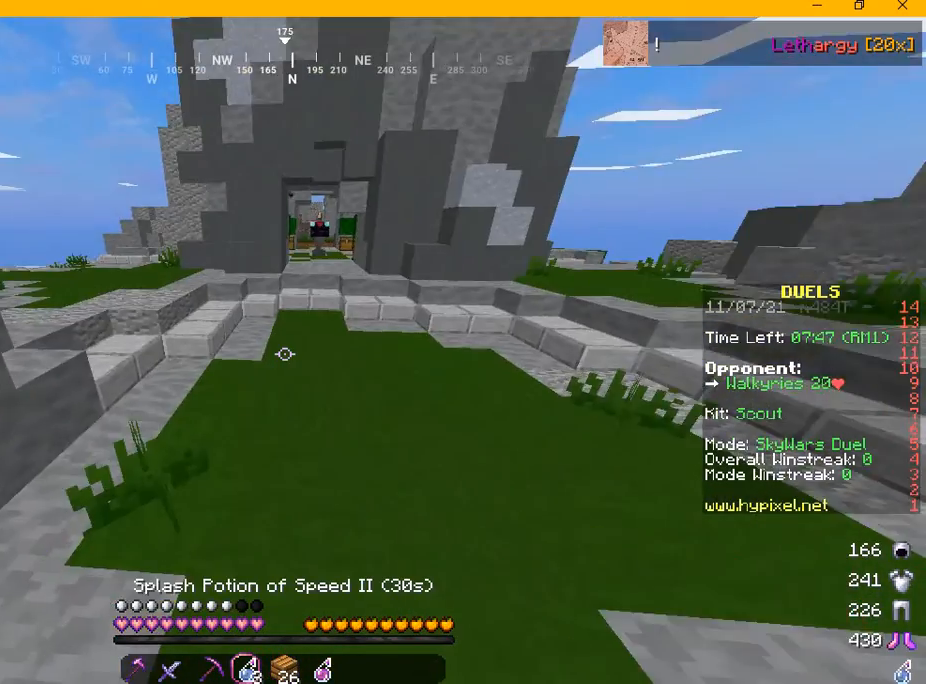
{"keys": ["w"], "mouse": []}
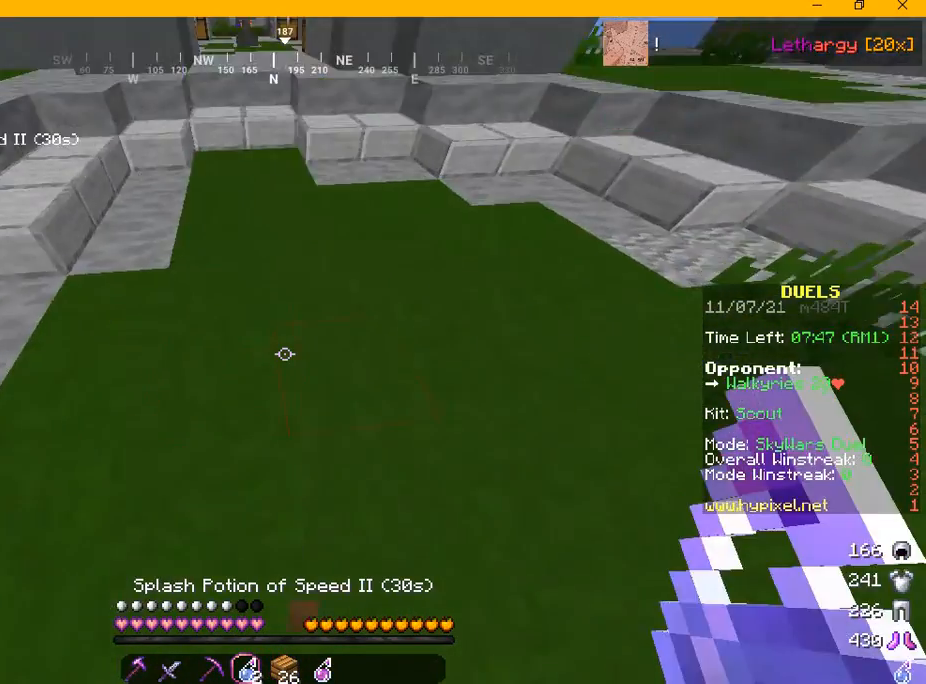
{"keys": ["w"], "mouse": [], "events": []}
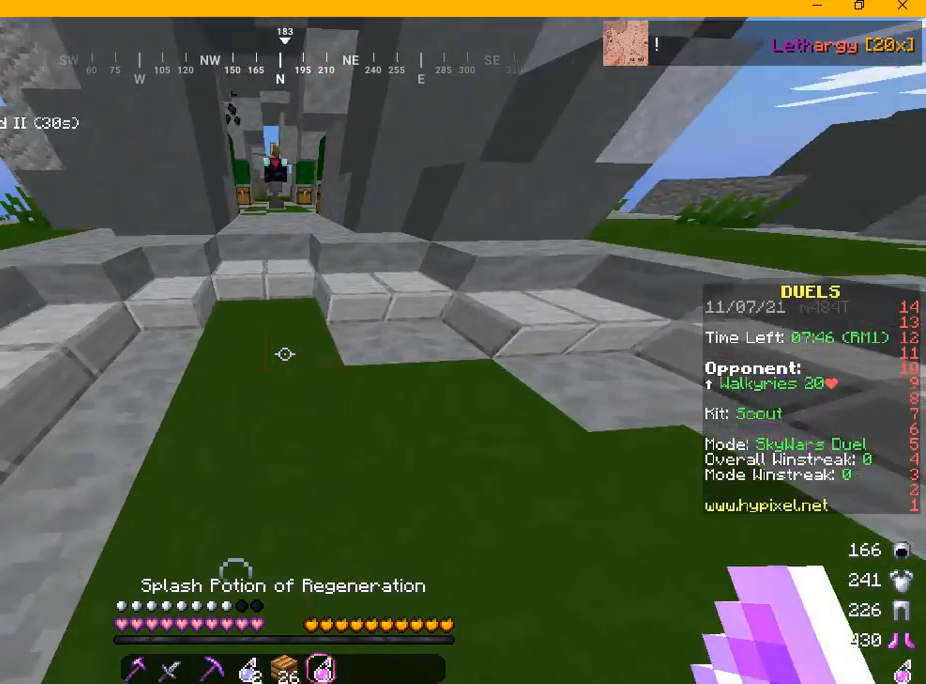
{"keys": ["w"], "mouse": [], "events": [[167, "mouse_right", "down"], [292, "mouse_right", "up"]]}
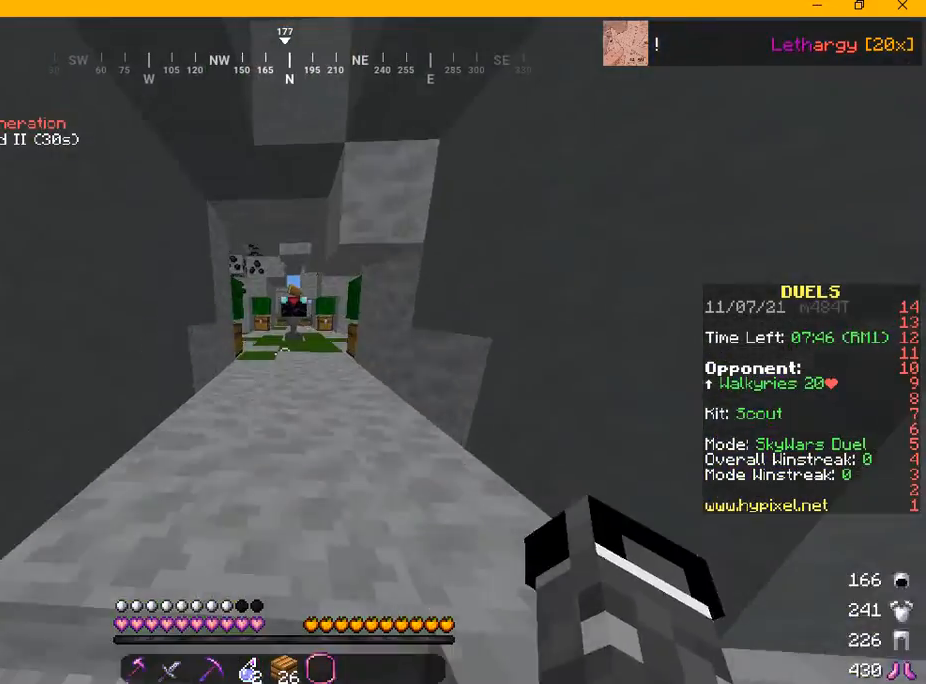
{"keys": ["a", "w"], "mouse": [], "events": [[417, "a", "down"]]}
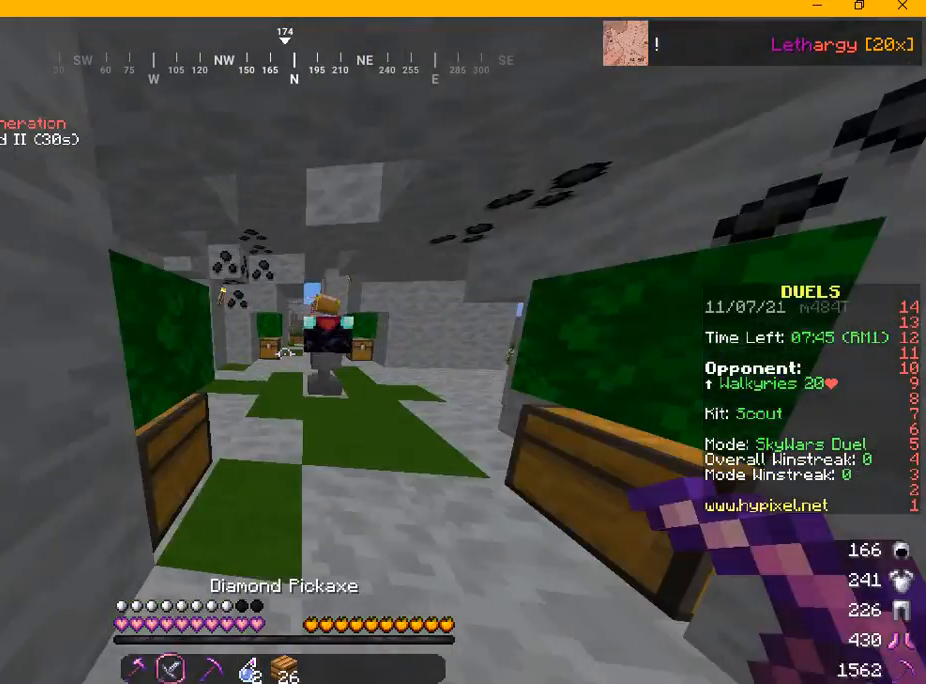
{"keys": ["w"], "mouse": [], "events": [[125, "a", "up"]]}
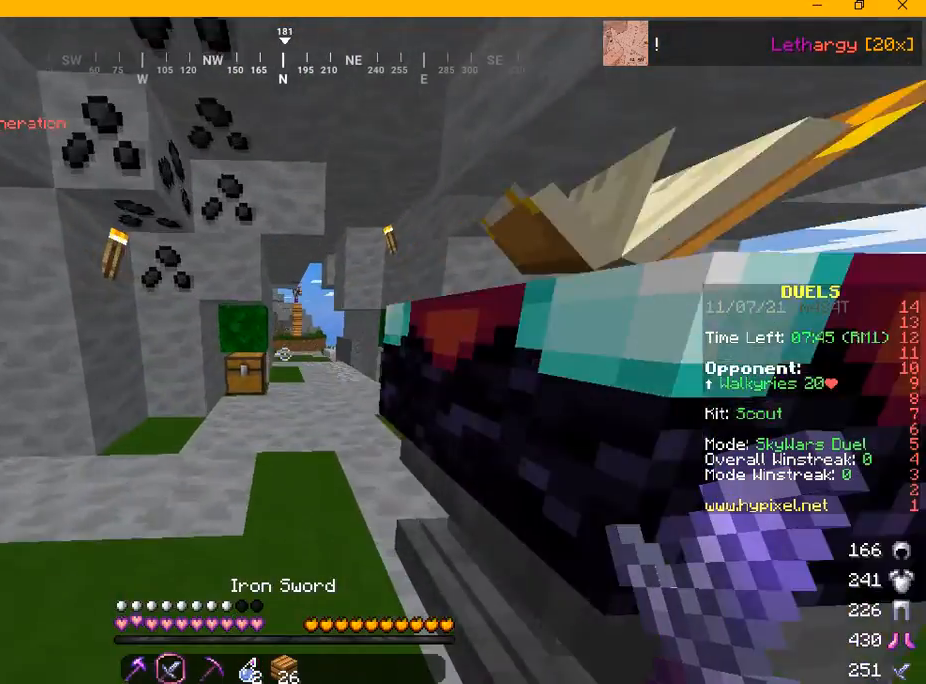
{"keys": ["d", "w"], "mouse": [], "events": [[417, "d", "down"]]}
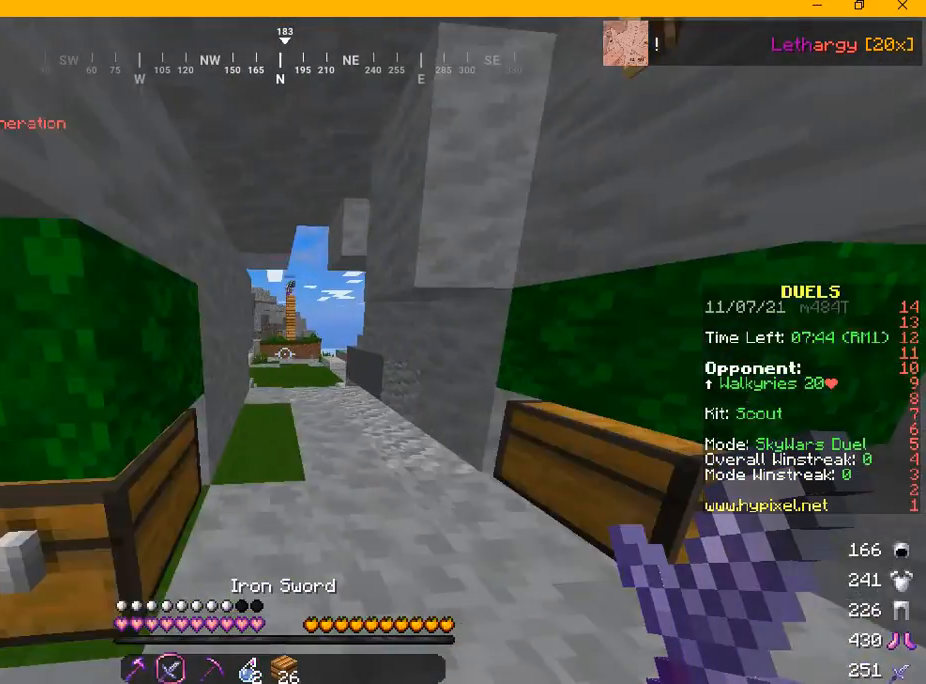
{"keys": ["w"], "mouse": [], "events": [[125, "d", "up"]]}
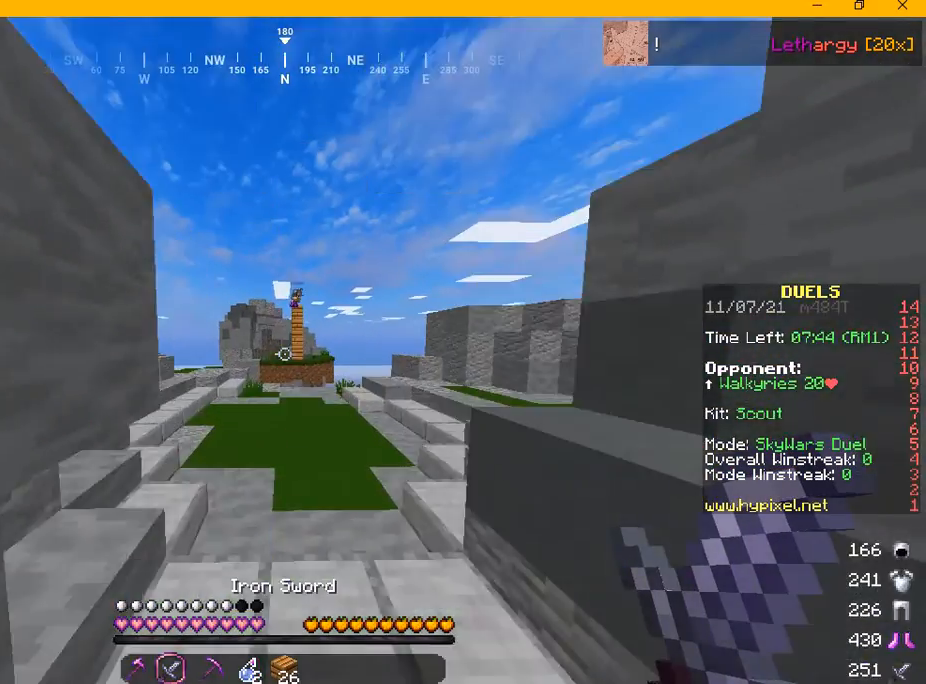
{"keys": ["w"], "mouse": [], "events": []}
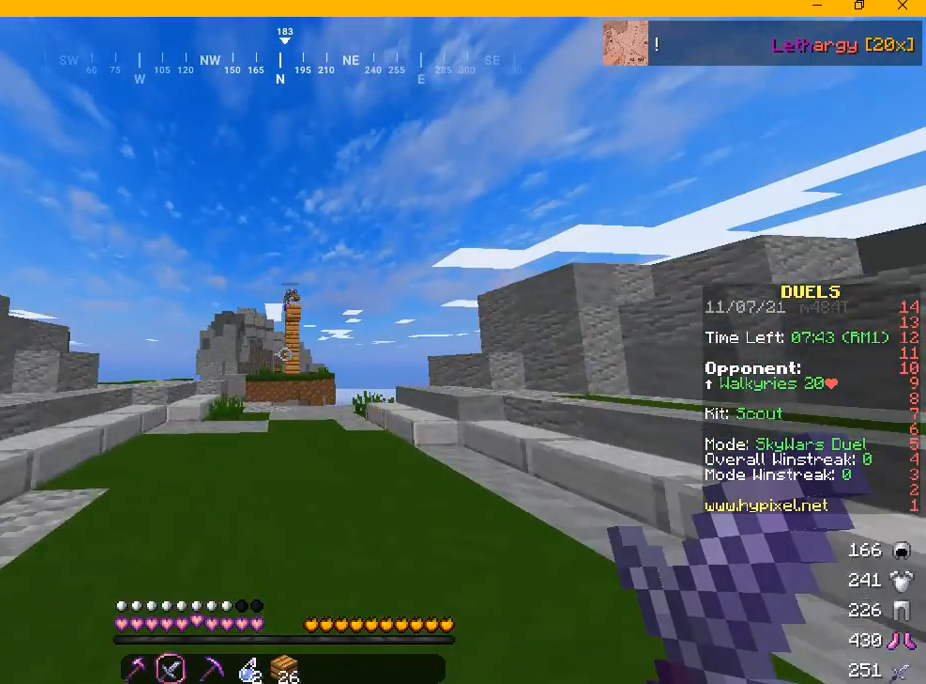
{"keys": ["w"], "mouse": [], "events": []}
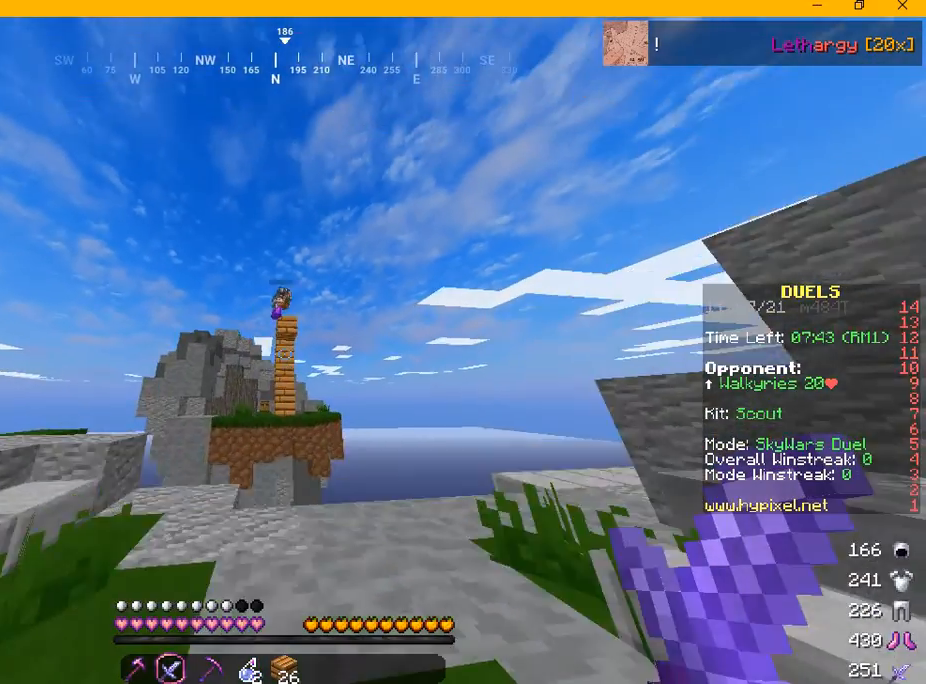
{"keys": [], "mouse": [], "events": [[209, "w", "up"]]}
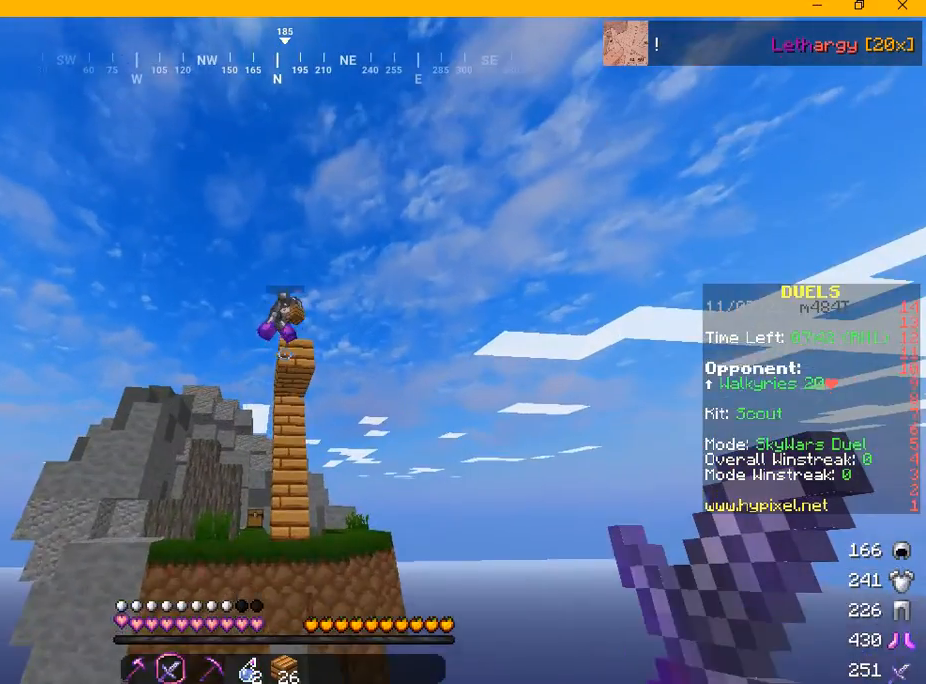
{"keys": [], "mouse": [], "events": []}
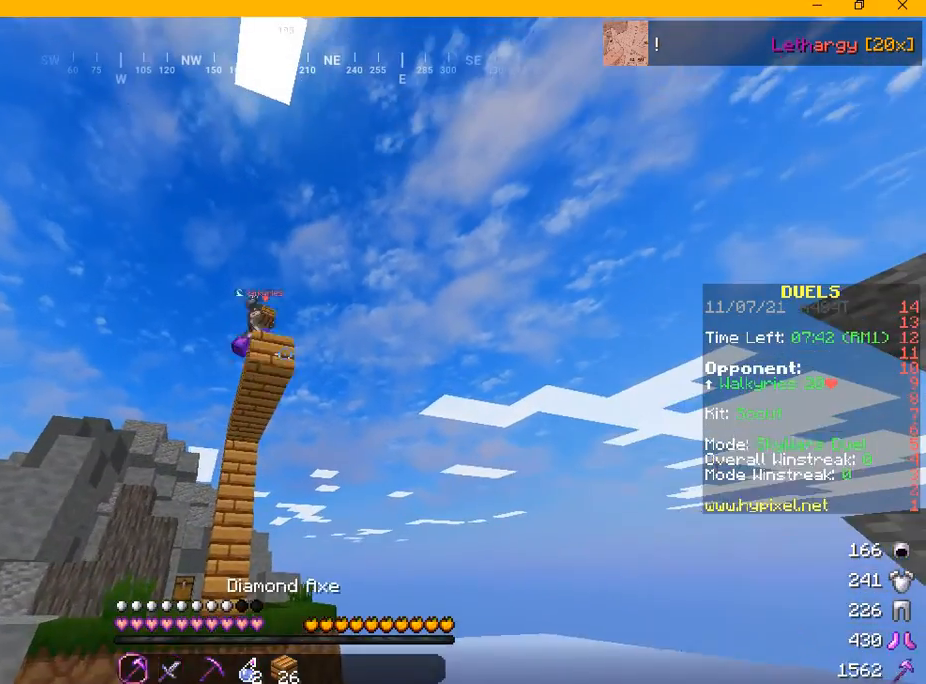
{"keys": ["w"], "mouse": [], "events": [[334, "w", "down"]]}
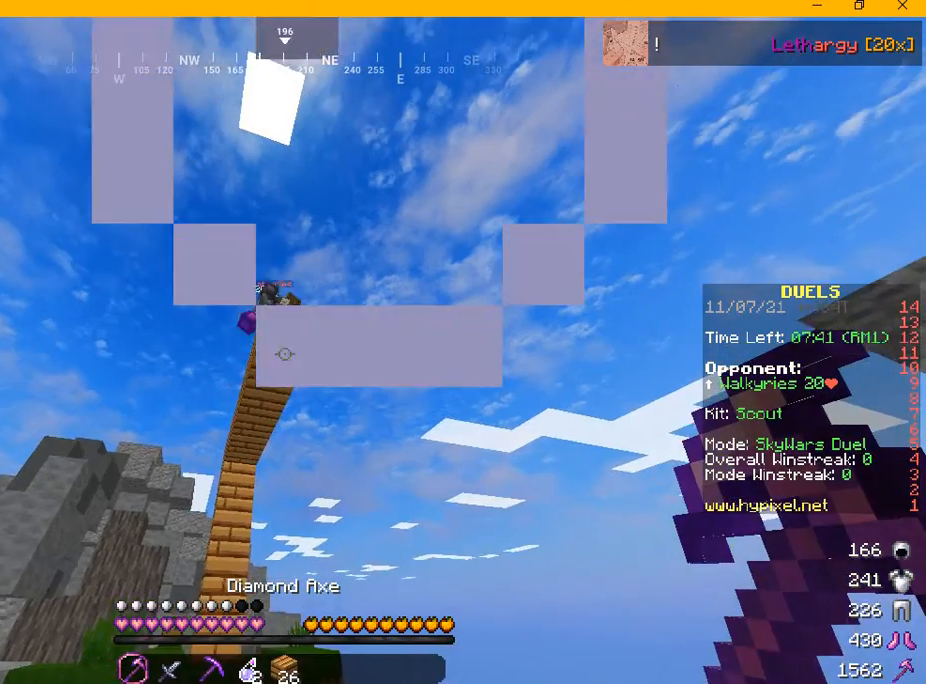
{"keys": ["w"], "mouse": ["left"], "events": [[459, "mouse_left", "down"]]}
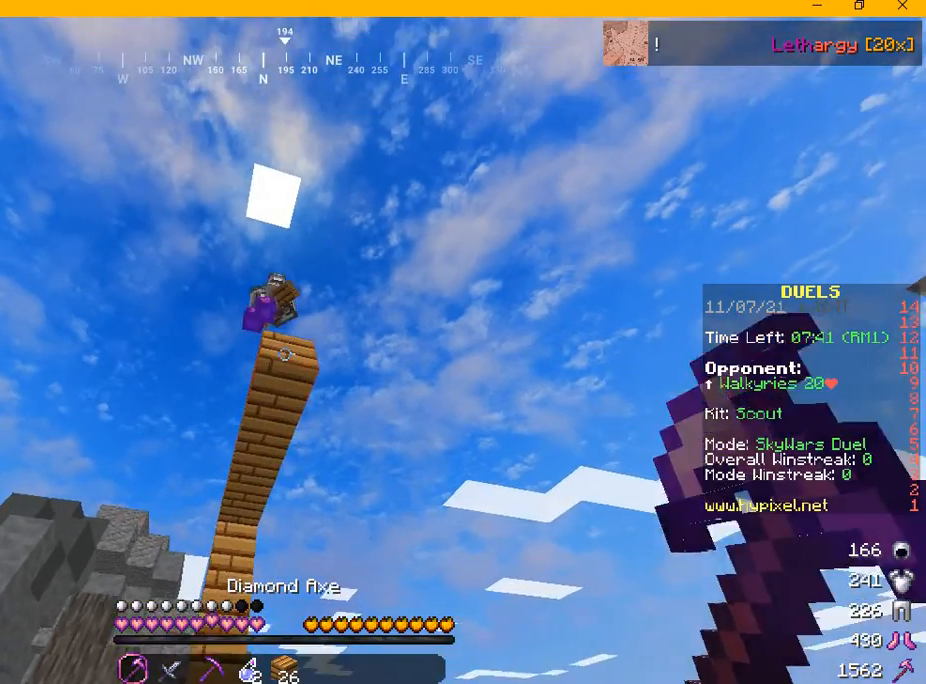
{"keys": [], "mouse": ["left"], "events": [[292, "w", "up"]]}
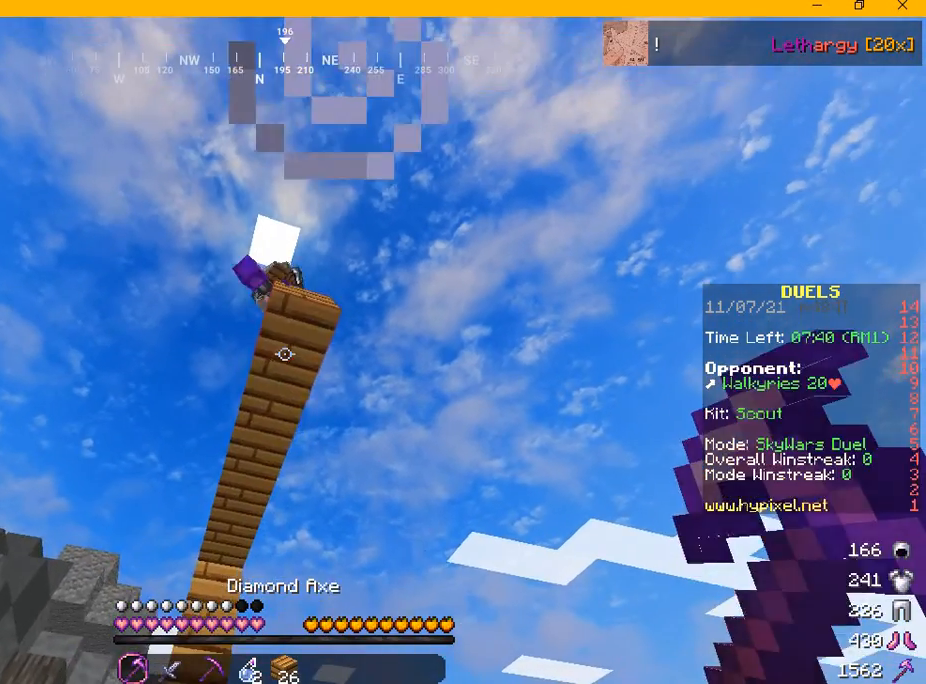
{"keys": ["d"], "mouse": ["left"], "events": [[500, "d", "down"]]}
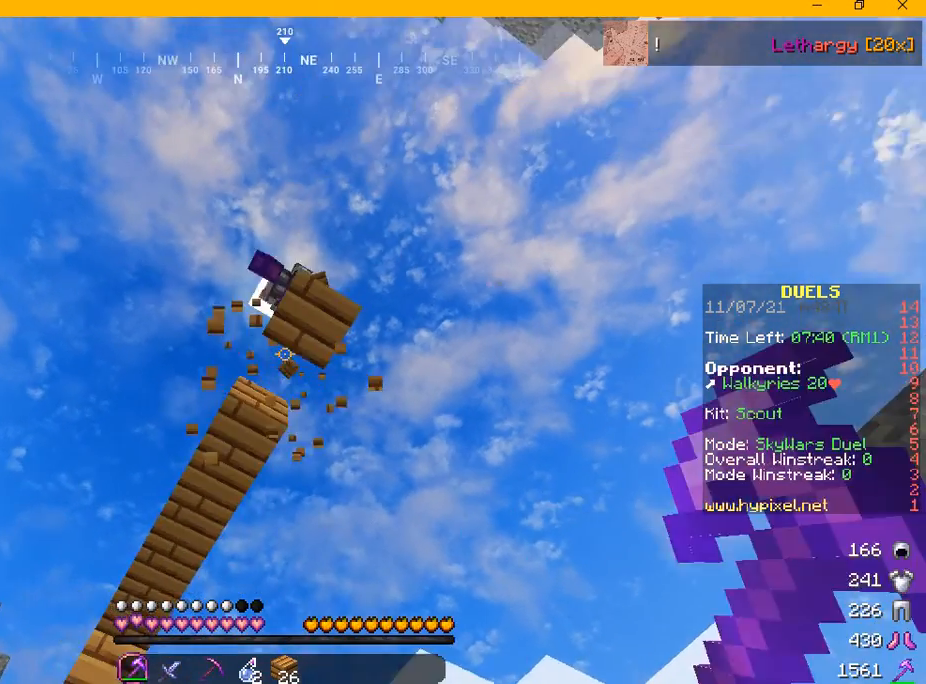
{"keys": ["d"], "mouse": ["left"], "events": []}
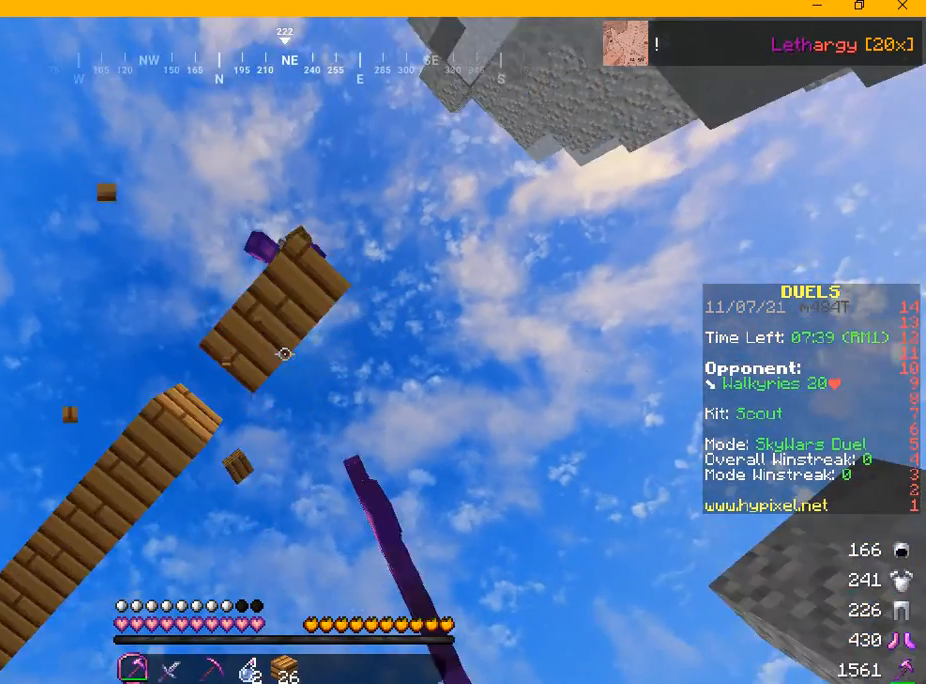
{"keys": ["d", "s"], "mouse": ["left"], "events": [[42, "s", "down"]]}
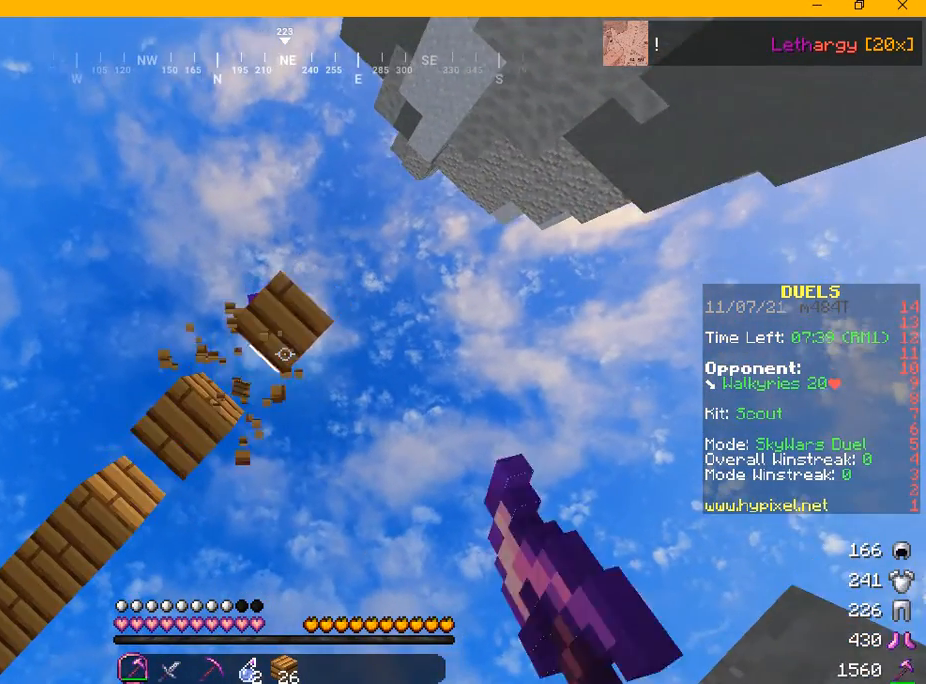
{"keys": [], "mouse": ["left"], "events": [[84, "d", "up"], [209, "s", "up"]]}
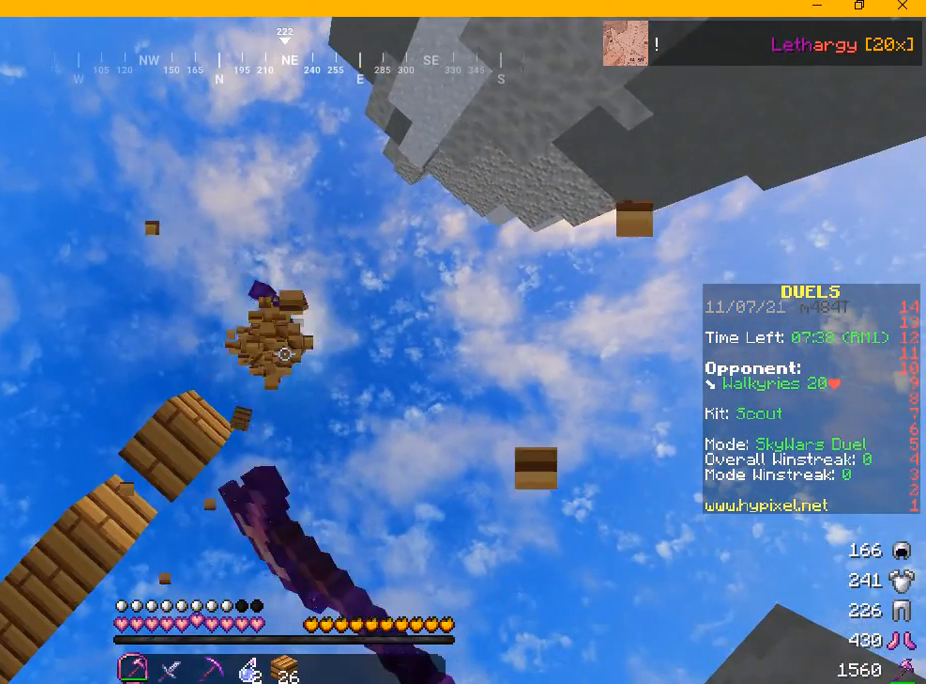
{"keys": ["s"], "mouse": [], "events": [[42, "d", "down"], [42, "s", "down"], [250, "mouse_left", "up"], [500, "d", "up"]]}
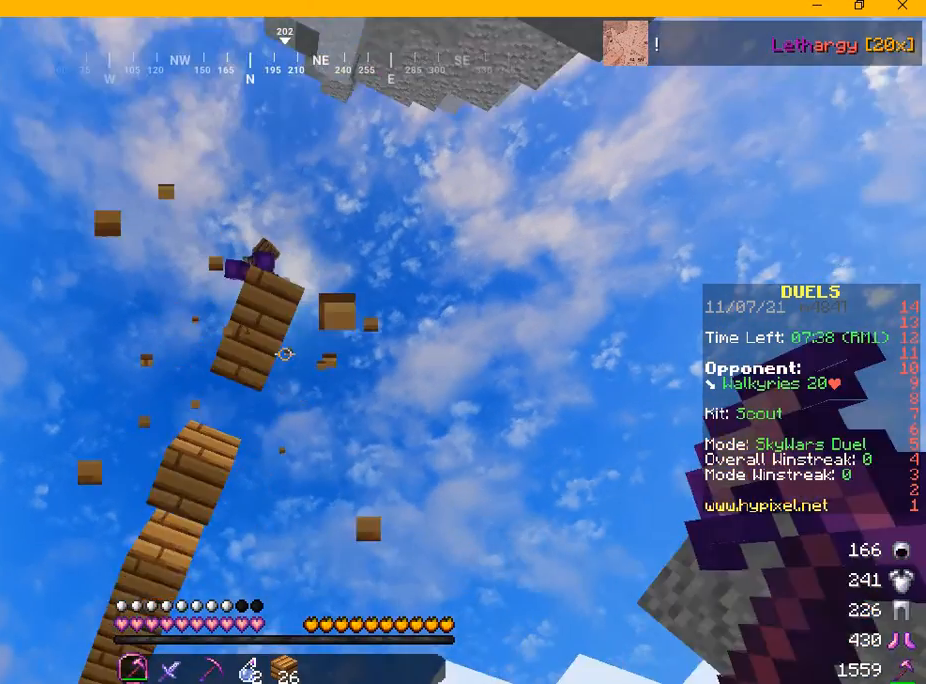
{"keys": ["s"], "mouse": ["left"], "events": [[209, "mouse_left", "down"], [292, "d", "down"], [417, "d", "up"]]}
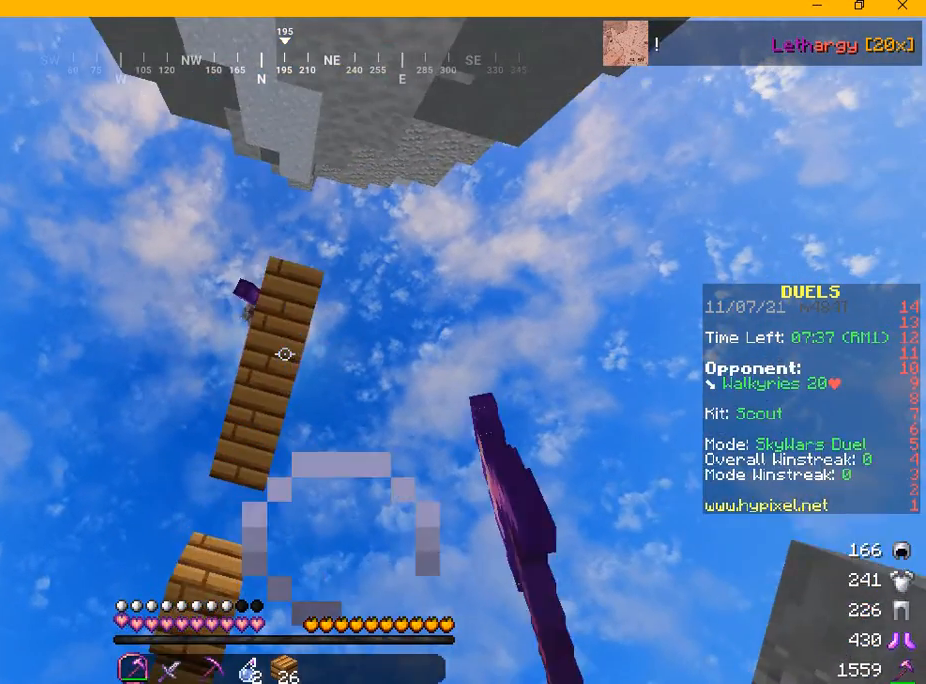
{"keys": [], "mouse": ["left"], "events": [[375, "s", "up"]]}
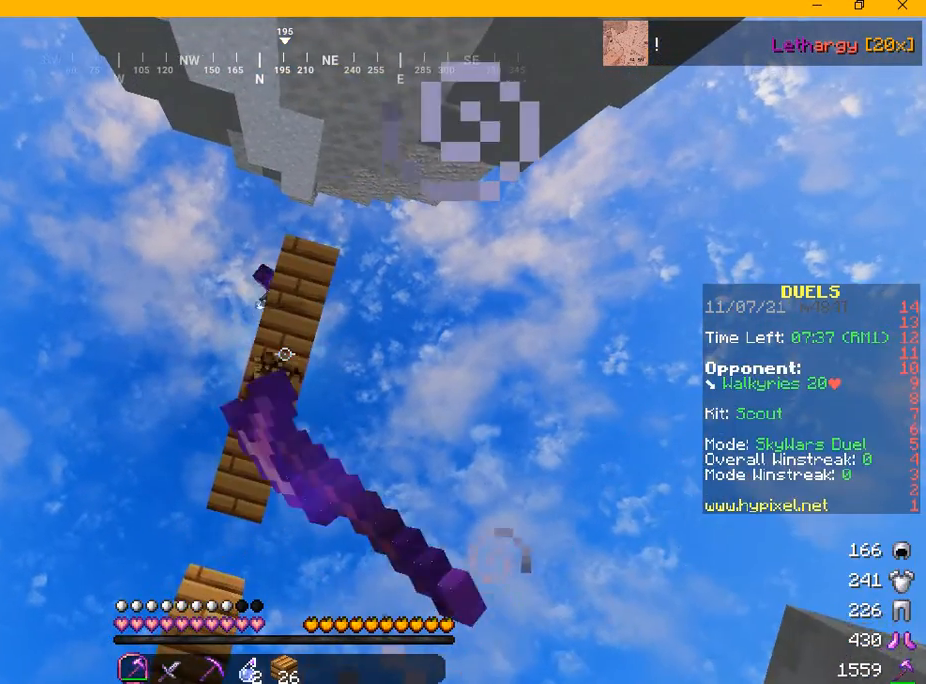
{"keys": ["d", "s"], "mouse": ["left"], "events": [[292, "d", "down"], [459, "s", "down"]]}
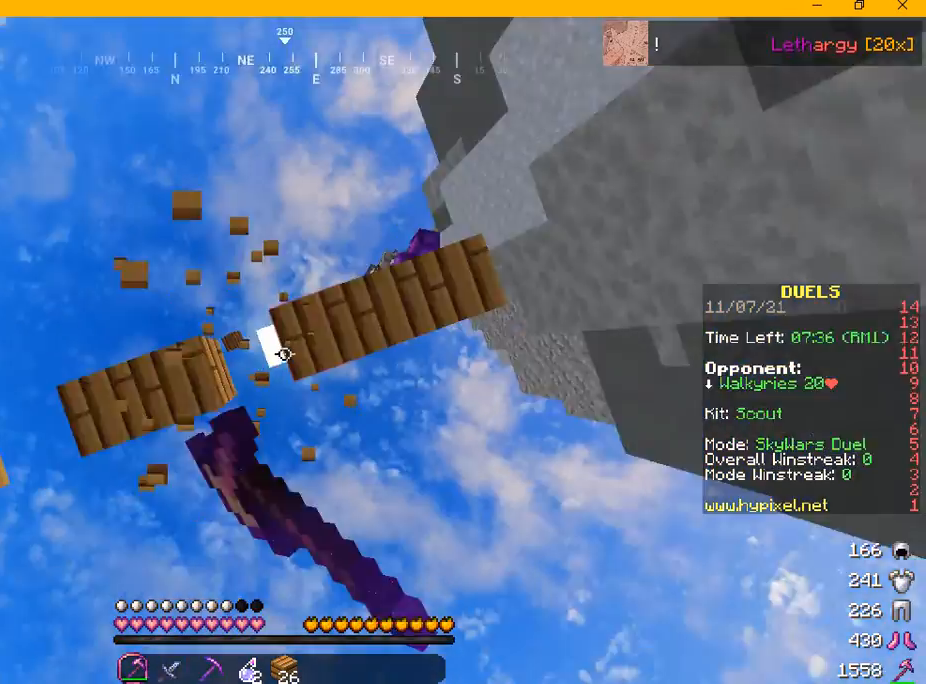
{"keys": ["d", "w"], "mouse": ["left"], "events": [[125, "s", "up"], [250, "w", "down"]]}
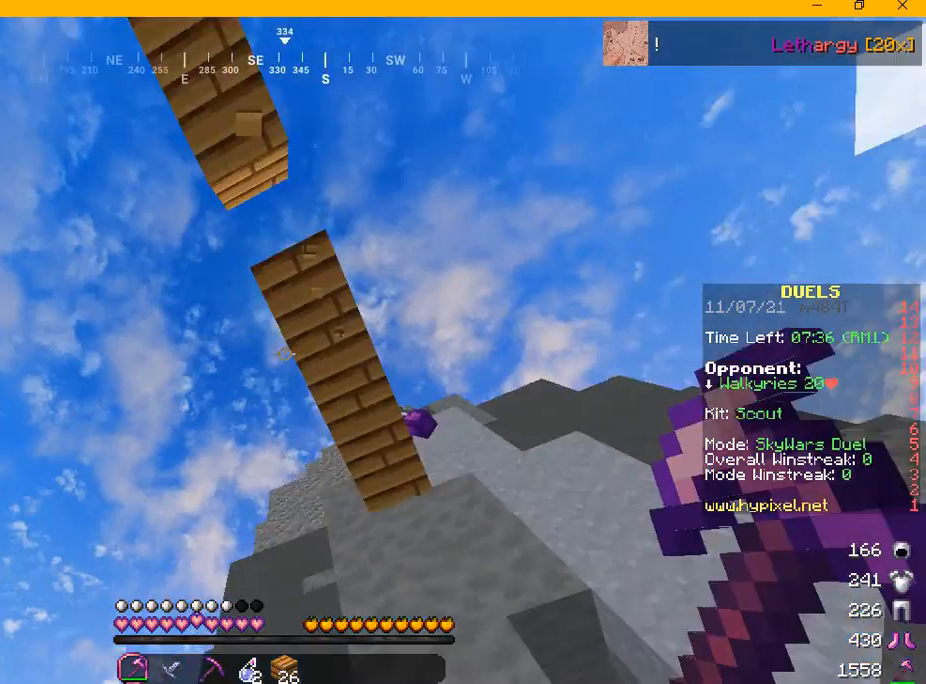
{"keys": ["d", "w"], "mouse": ["left"], "events": []}
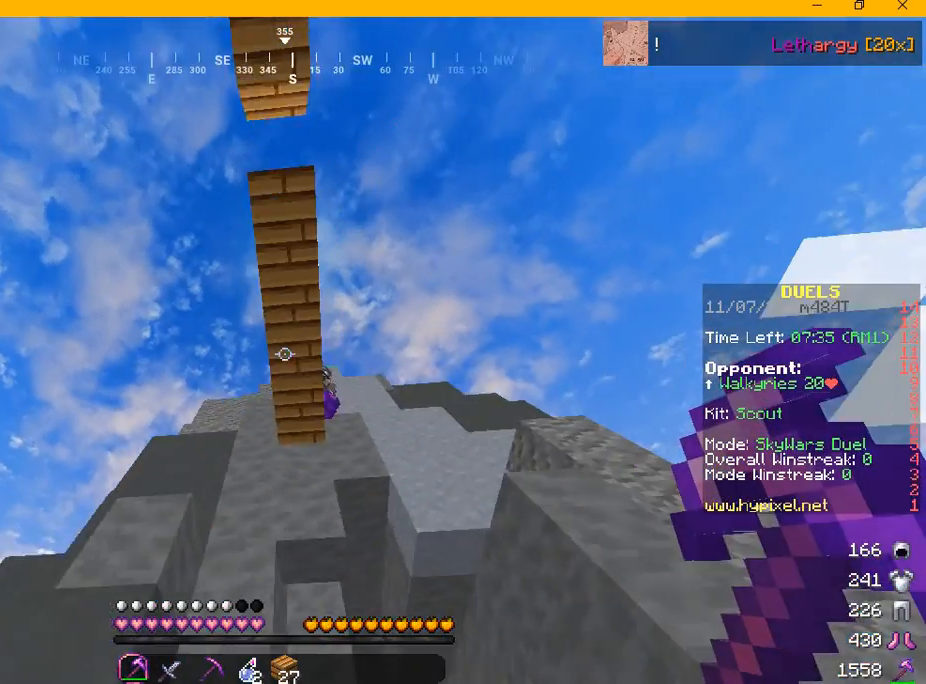
{"keys": ["w"], "mouse": [], "events": [[292, "mouse_left", "up"], [375, "d", "up"]]}
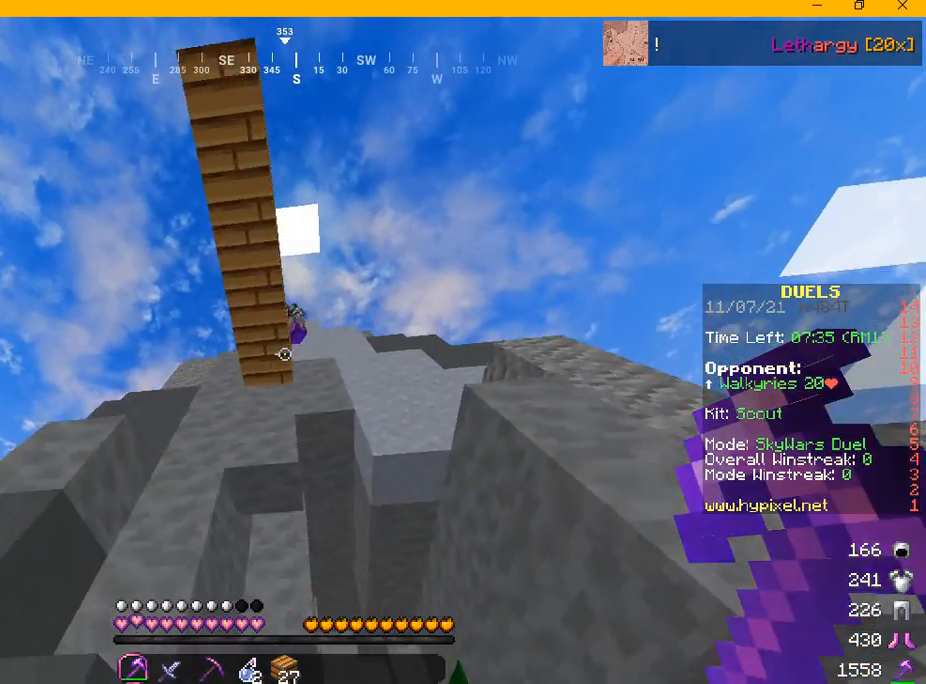
{"keys": [], "mouse": [], "events": [[167, "w", "up"]]}
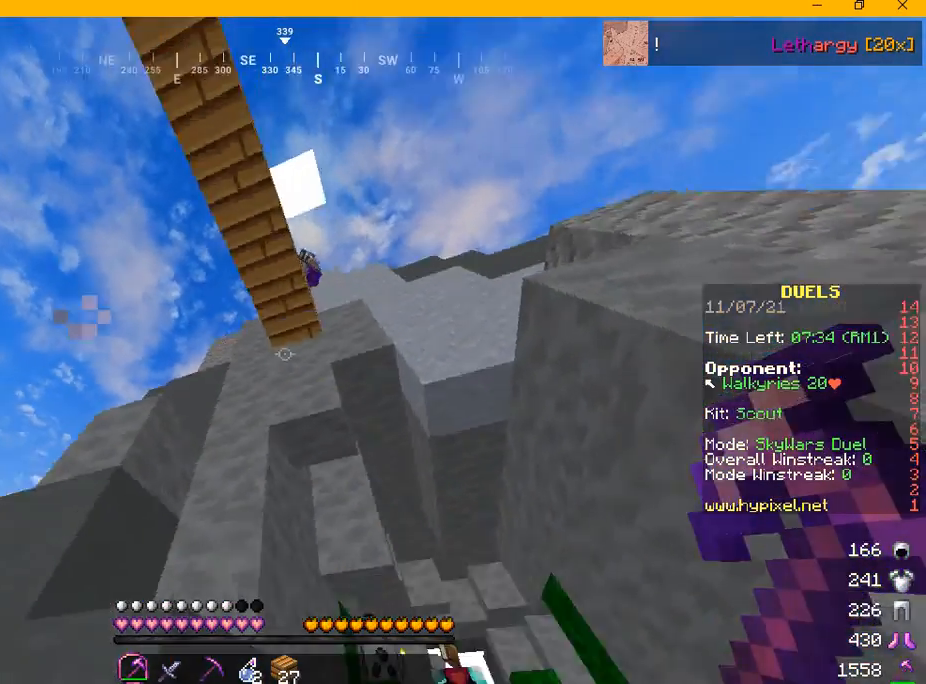
{"keys": ["a", "w"], "mouse": [], "events": [[42, "a", "down"], [292, "w", "down"]]}
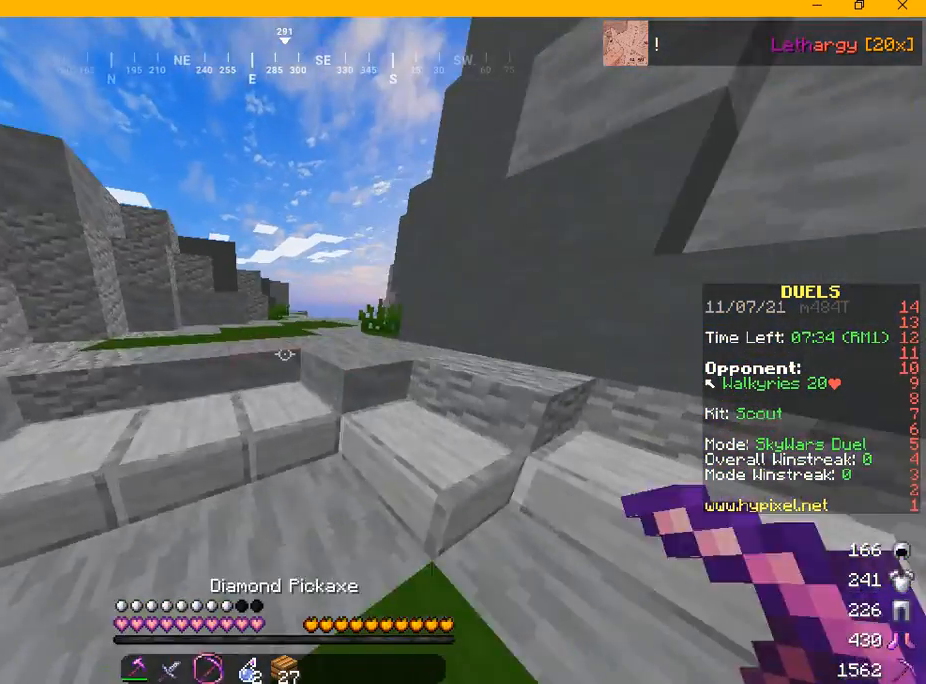
{"keys": ["w"], "mouse": [], "events": [[42, "a", "up"]]}